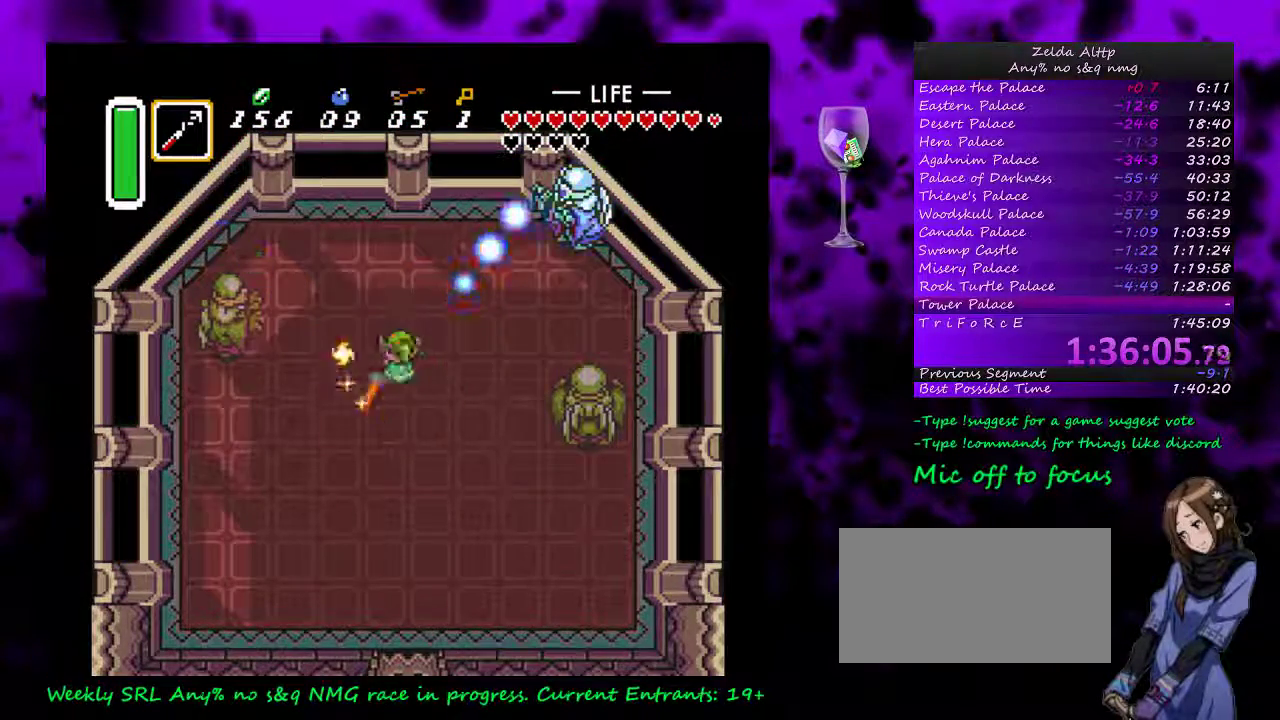
Gameplay with a controller (Nintendo layout); each line is a JSON object with the inputs held at the frame after it. "events" lists button and stick changes between this image and that frame as [ms after this image, input, new state], when the widget could be followed in between. Not read: DPAD_LEFT L3 R3.
{"buttons": ["DPAD_UP", "DPAD_RIGHT"], "events": [[17, "B", "down"], [83, "B", "up"], [83, "DPAD_RIGHT", "up"], [233, "DPAD_UP", "down"], [267, "DPAD_RIGHT", "down"]]}
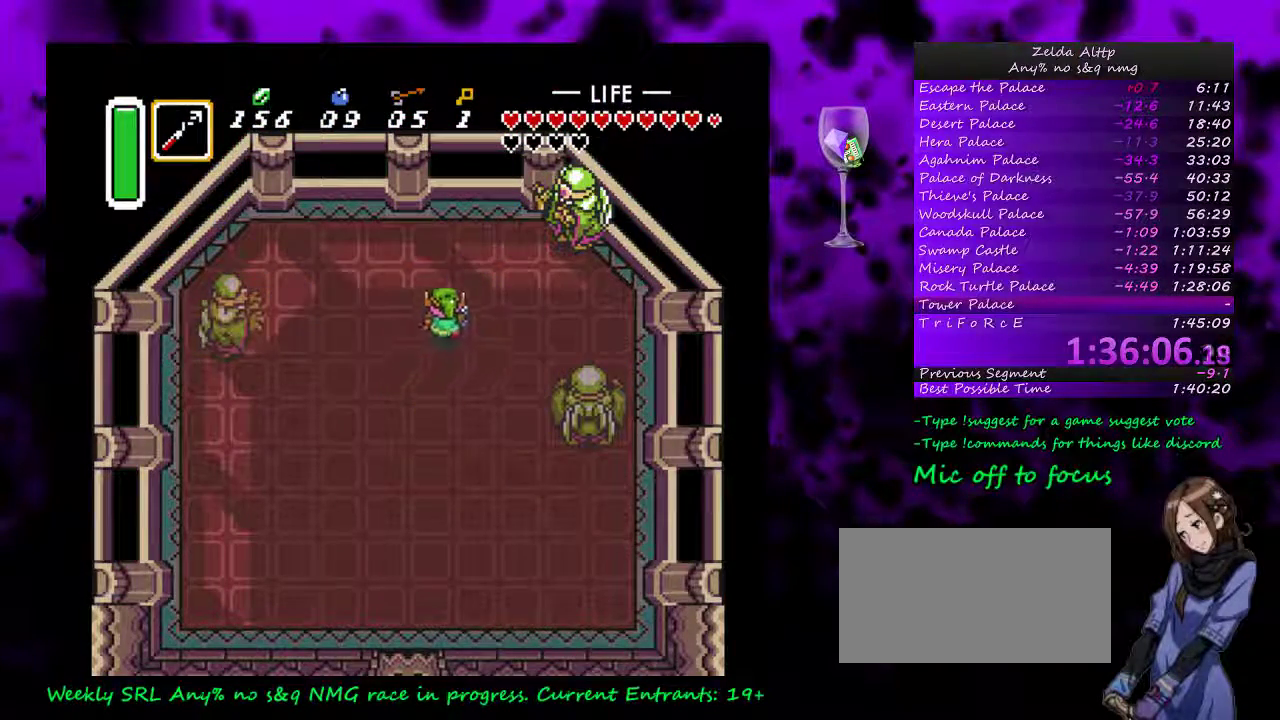
{"buttons": ["B"], "events": [[117, "B", "down"], [117, "DPAD_UP", "up"], [167, "DPAD_RIGHT", "up"], [233, "B", "up"], [300, "B", "down"], [383, "B", "up"], [450, "B", "down"]]}
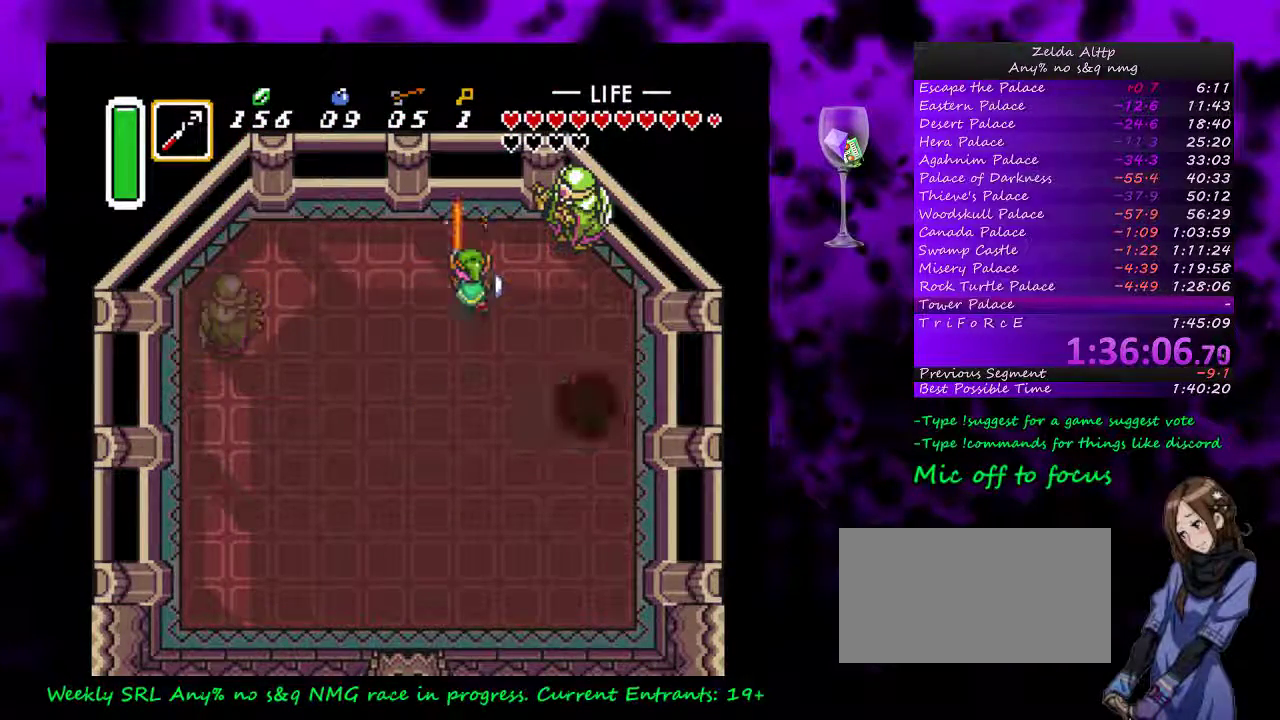
{"buttons": ["B"], "events": [[17, "B", "up"], [83, "B", "down"], [150, "B", "up"], [200, "B", "down"], [267, "B", "up"], [333, "B", "down"], [383, "B", "up"], [483, "B", "down"]]}
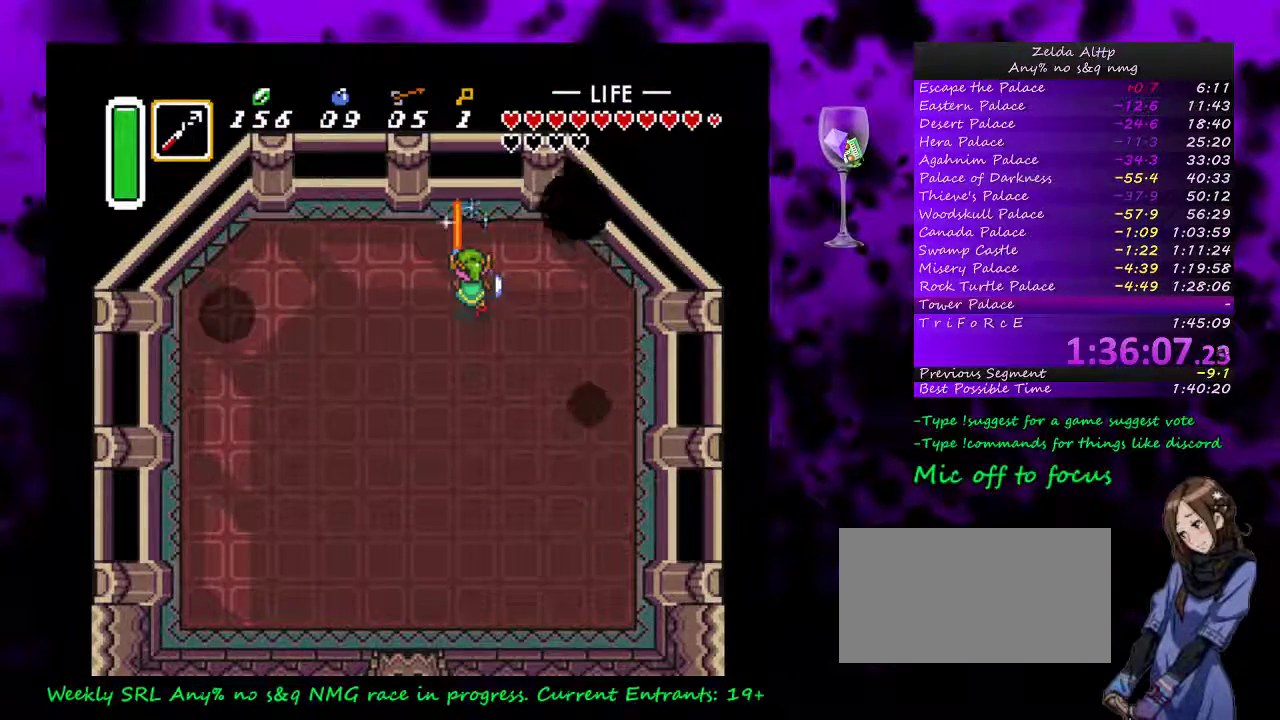
{"buttons": ["A"], "events": [[50, "B", "up"], [167, "A", "down"], [233, "A", "up"], [333, "A", "down"], [400, "A", "up"], [450, "A", "down"]]}
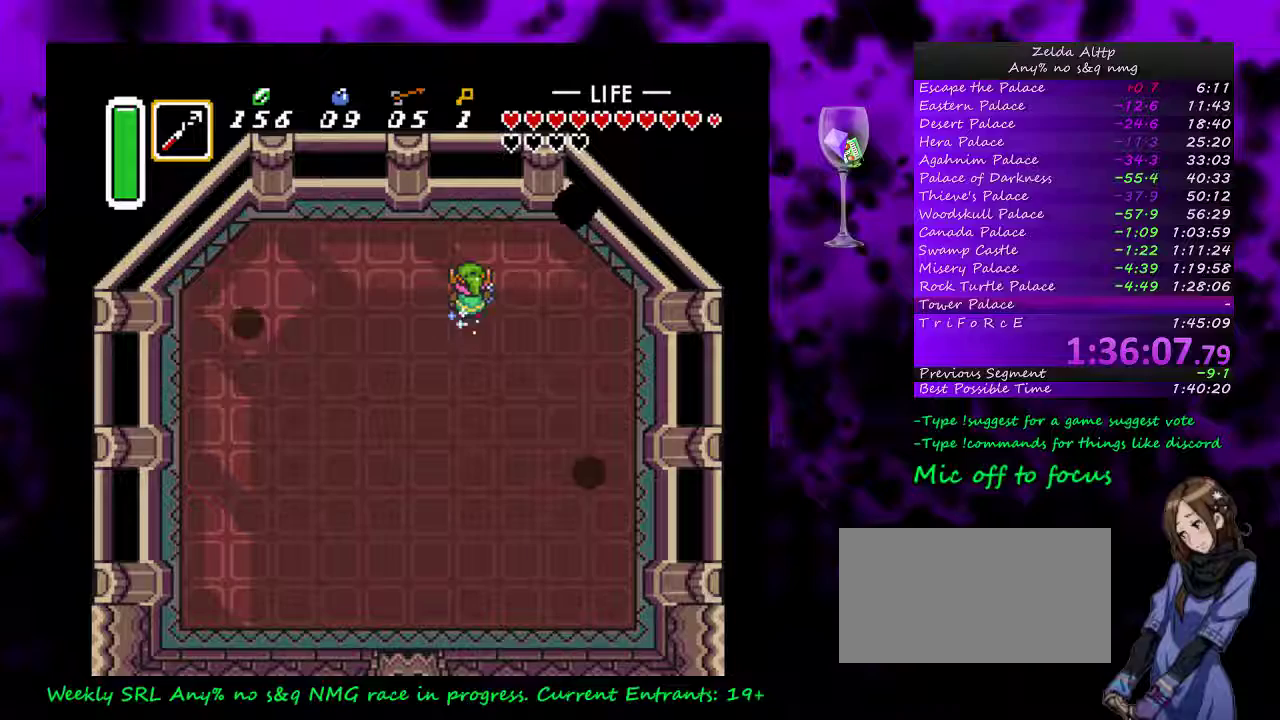
{"buttons": ["A"], "events": [[267, "A", "up"], [333, "A", "down"], [383, "A", "up"], [483, "A", "down"]]}
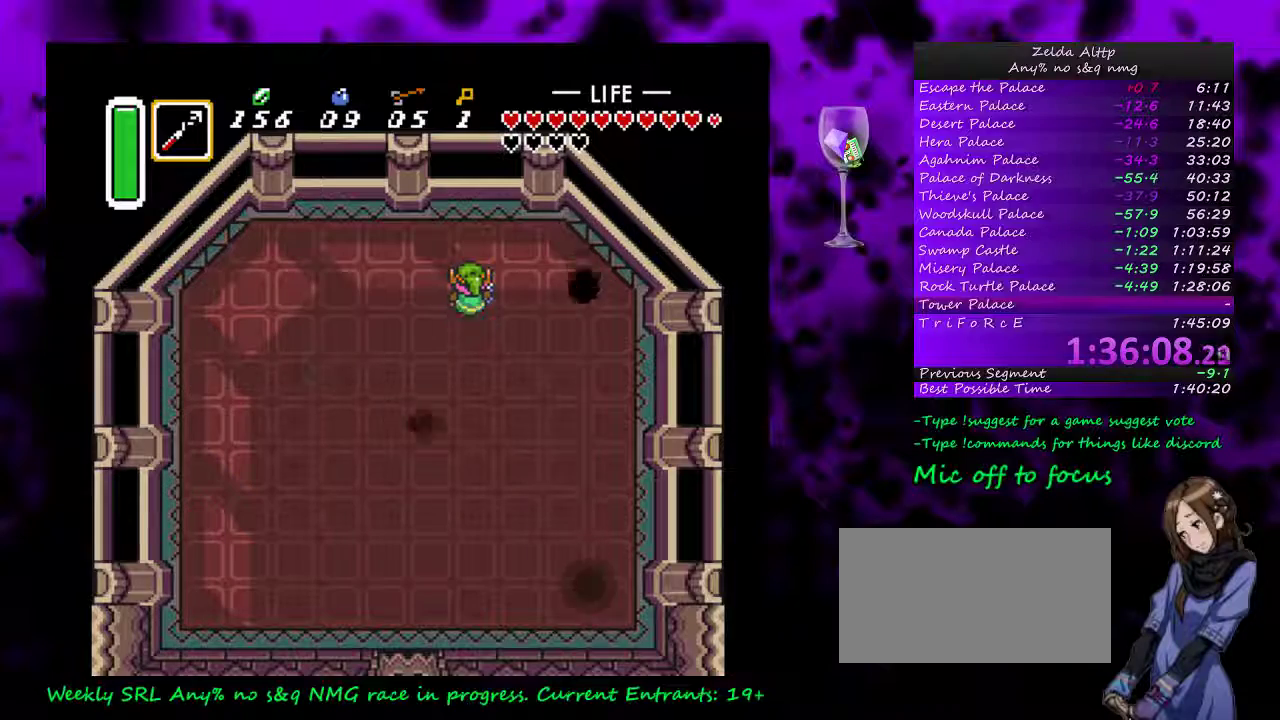
{"buttons": ["DPAD_UP", "DPAD_RIGHT"], "events": [[17, "A", "up"], [200, "DPAD_RIGHT", "down"], [333, "DPAD_UP", "down"]]}
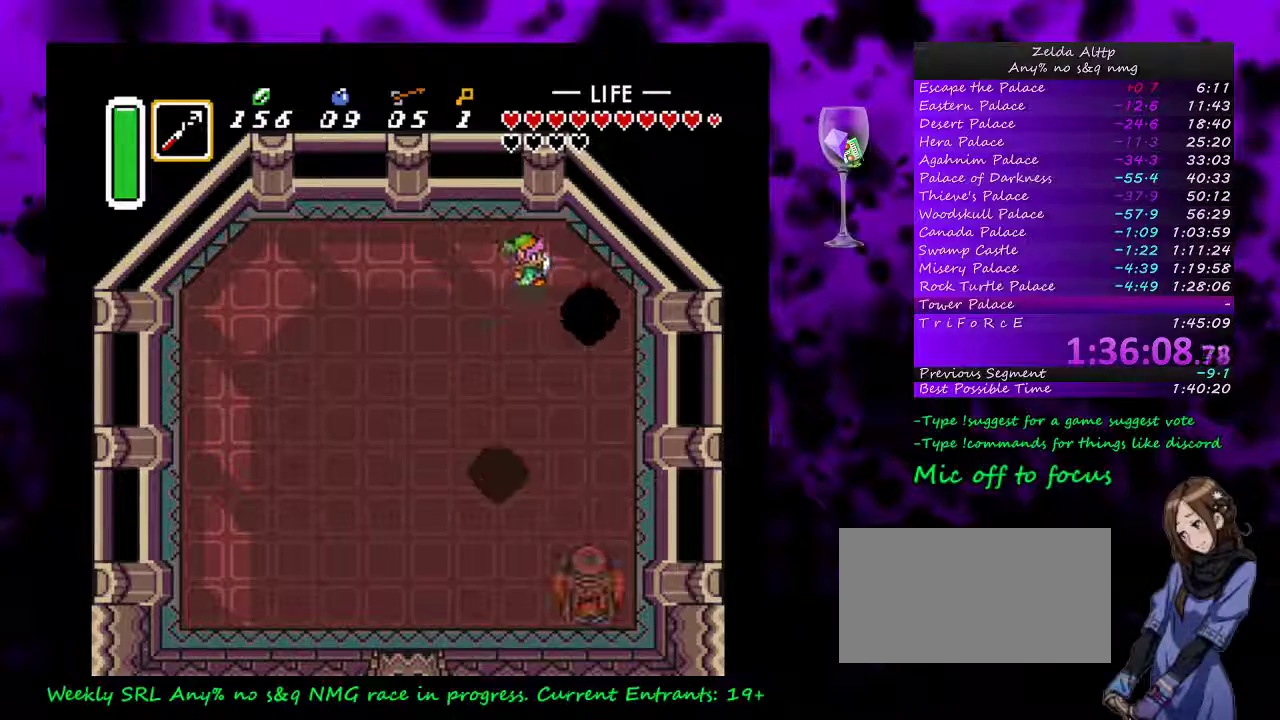
{"buttons": ["DPAD_RIGHT"], "events": [[17, "DPAD_RIGHT", "up"], [50, "DPAD_UP", "up"], [167, "DPAD_UP", "down"], [267, "DPAD_RIGHT", "down"], [300, "DPAD_UP", "up"]]}
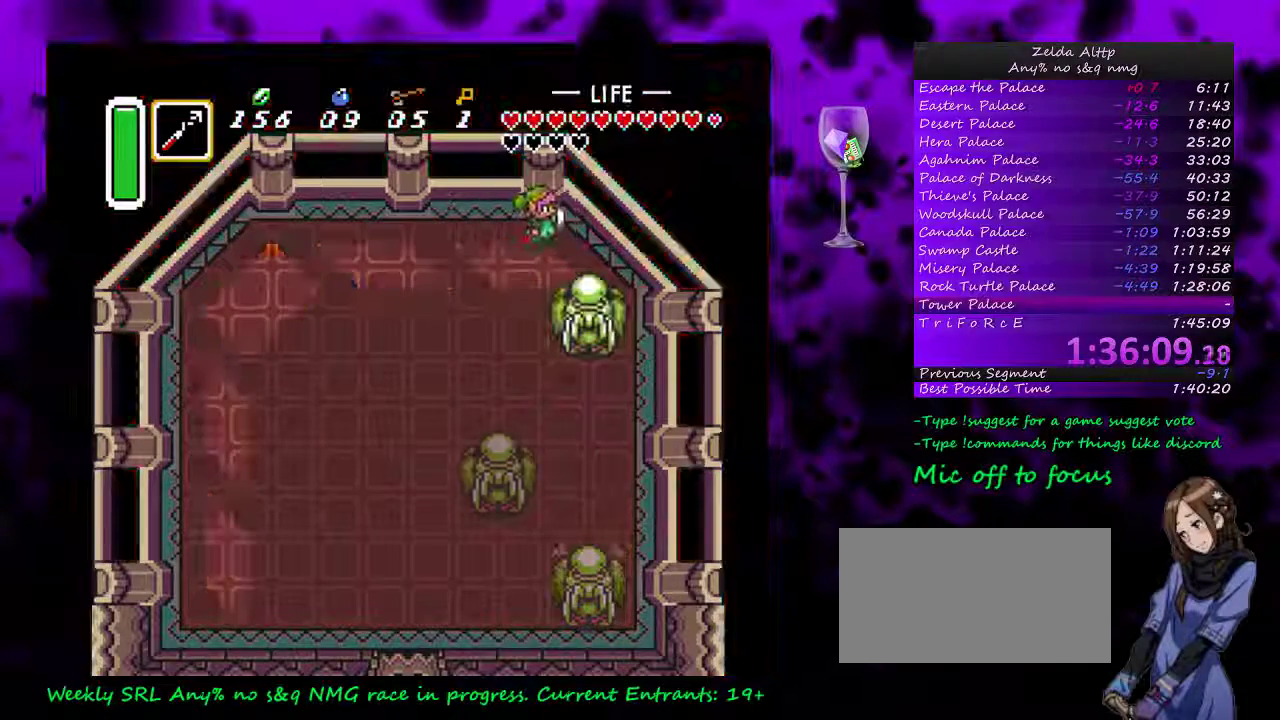
{"buttons": [], "events": [[17, "DPAD_UP", "down"], [200, "DPAD_RIGHT", "up"], [200, "DPAD_UP", "up"], [383, "DPAD_UP", "down"], [483, "DPAD_UP", "up"]]}
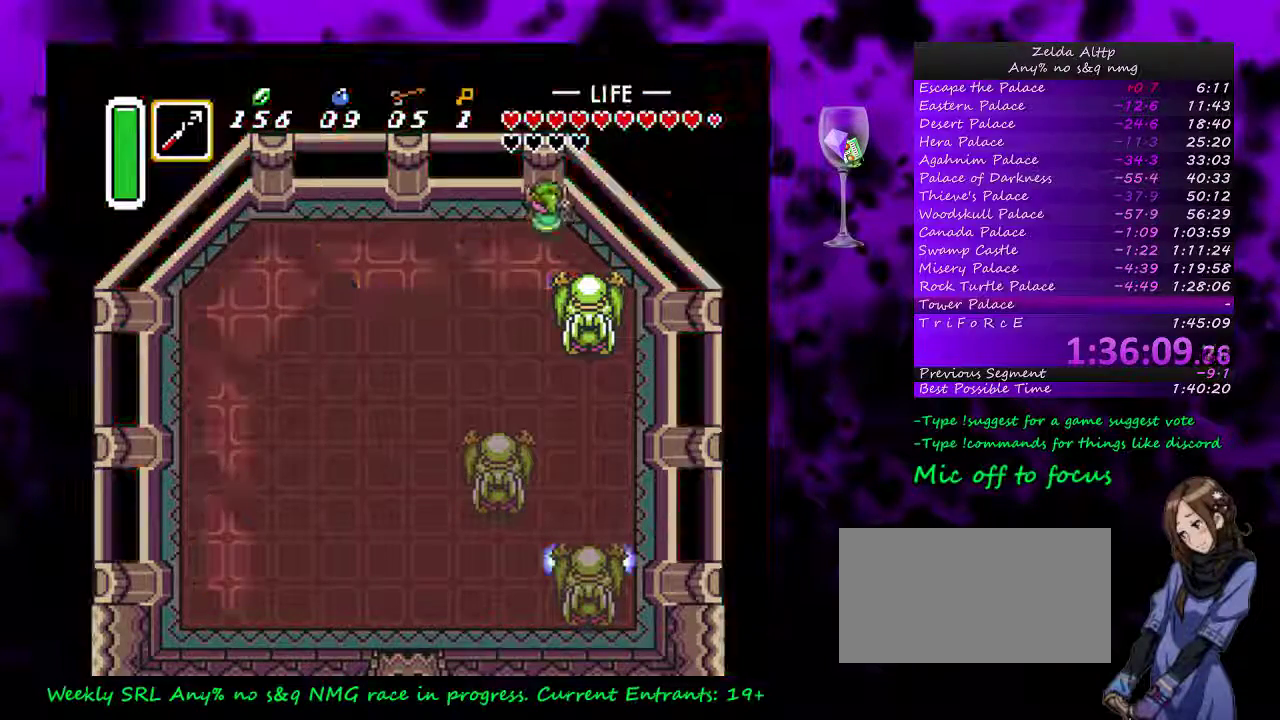
{"buttons": ["DPAD_DOWN", "DPAD_RIGHT"], "events": [[433, "DPAD_RIGHT", "down"], [450, "DPAD_DOWN", "down"]]}
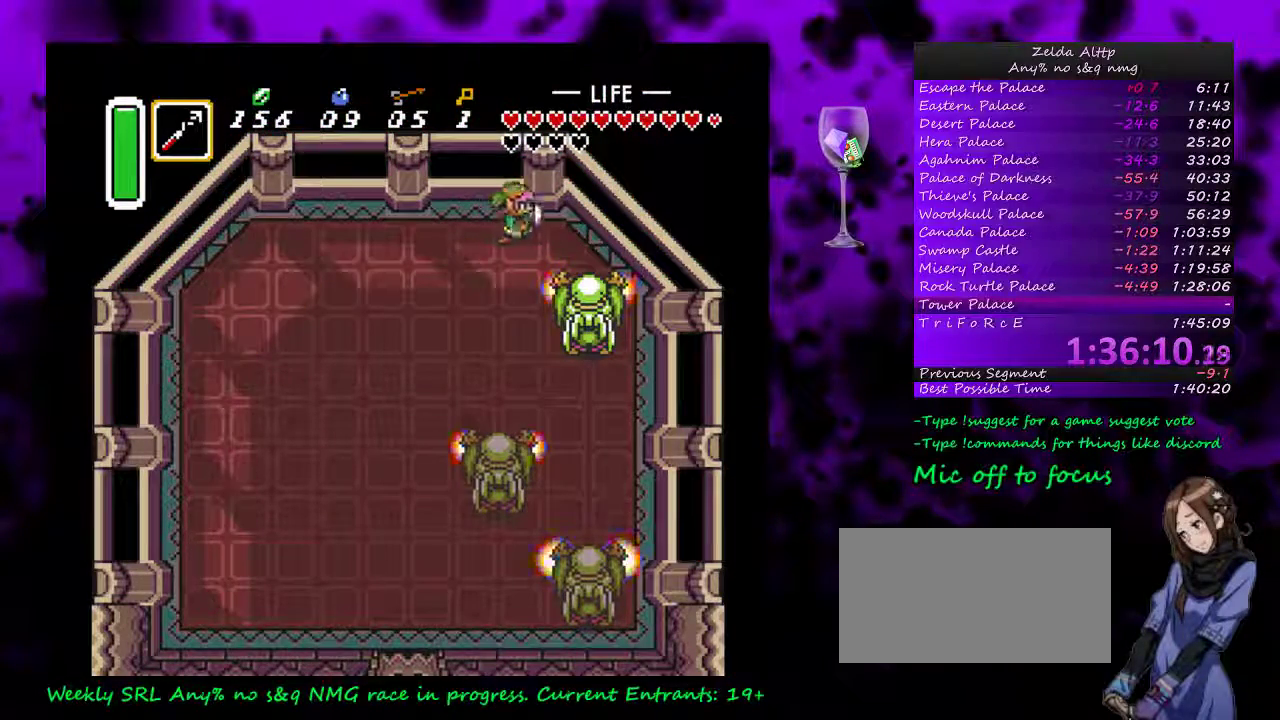
{"buttons": [], "events": [[17, "DPAD_DOWN", "up"], [17, "DPAD_RIGHT", "up"]]}
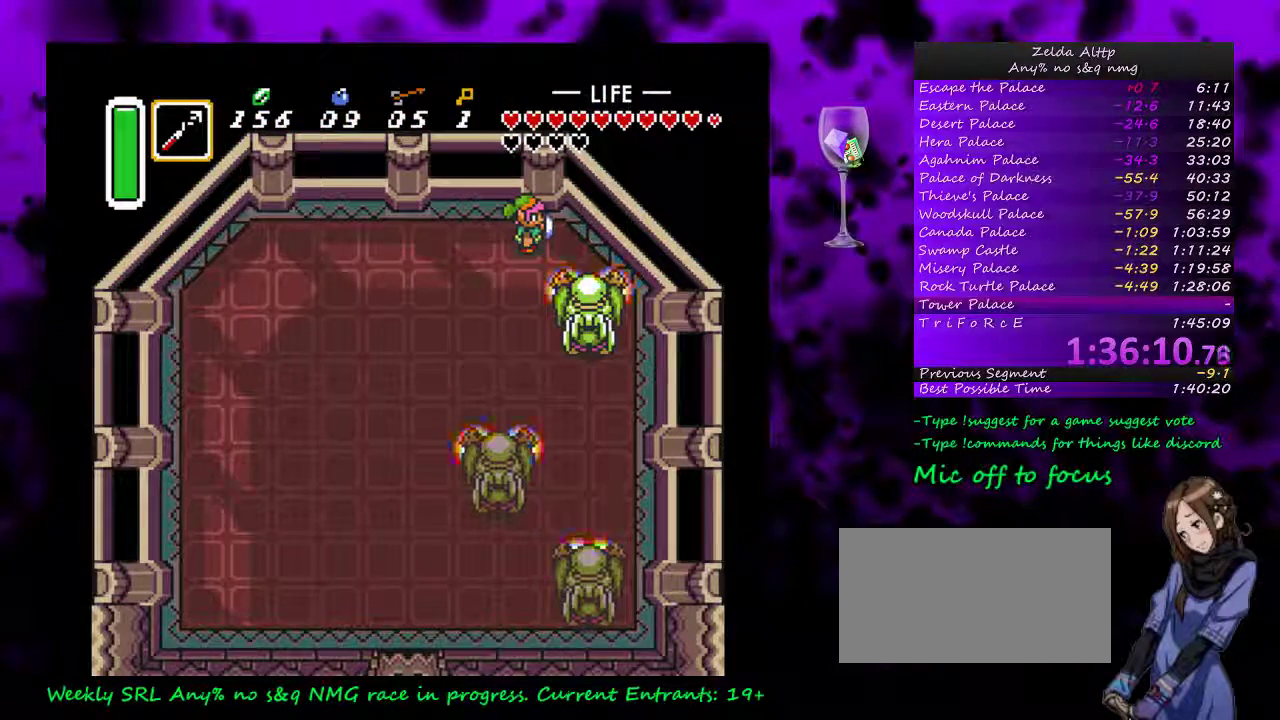
{"buttons": [], "events": []}
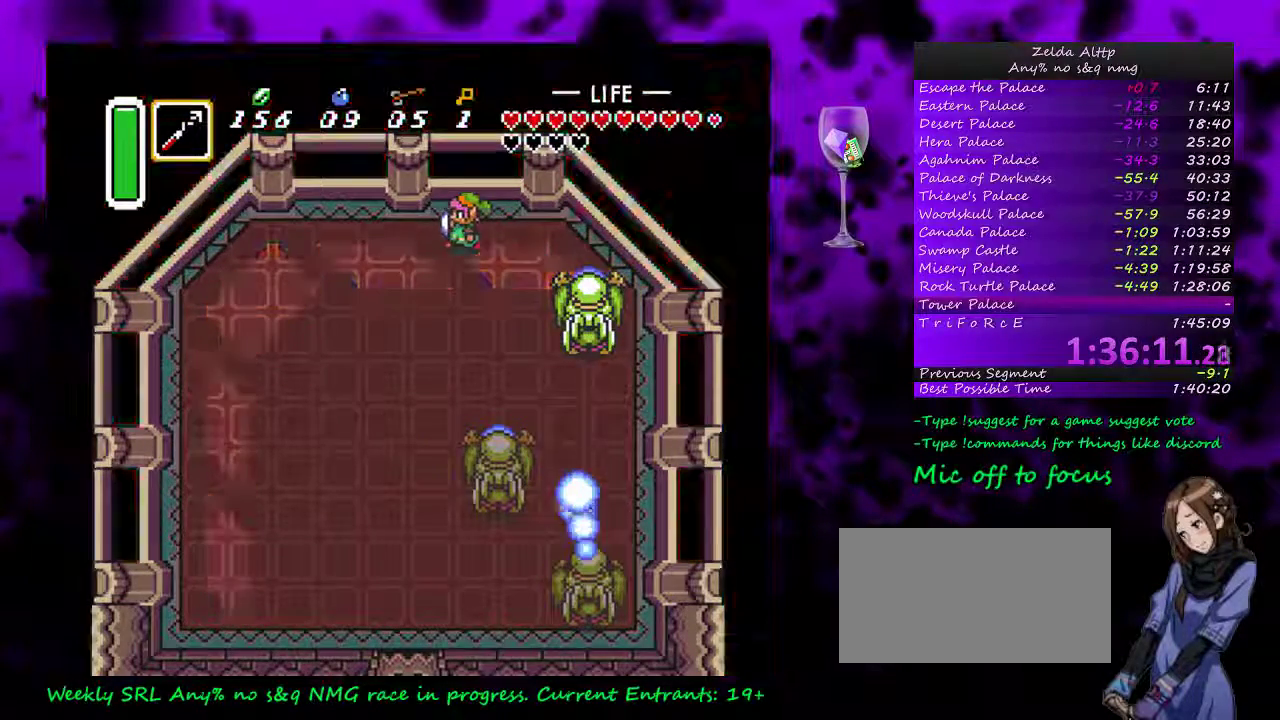
{"buttons": ["B"], "events": [[217, "DPAD_RIGHT", "down"], [350, "DPAD_RIGHT", "up"], [417, "B", "down"]]}
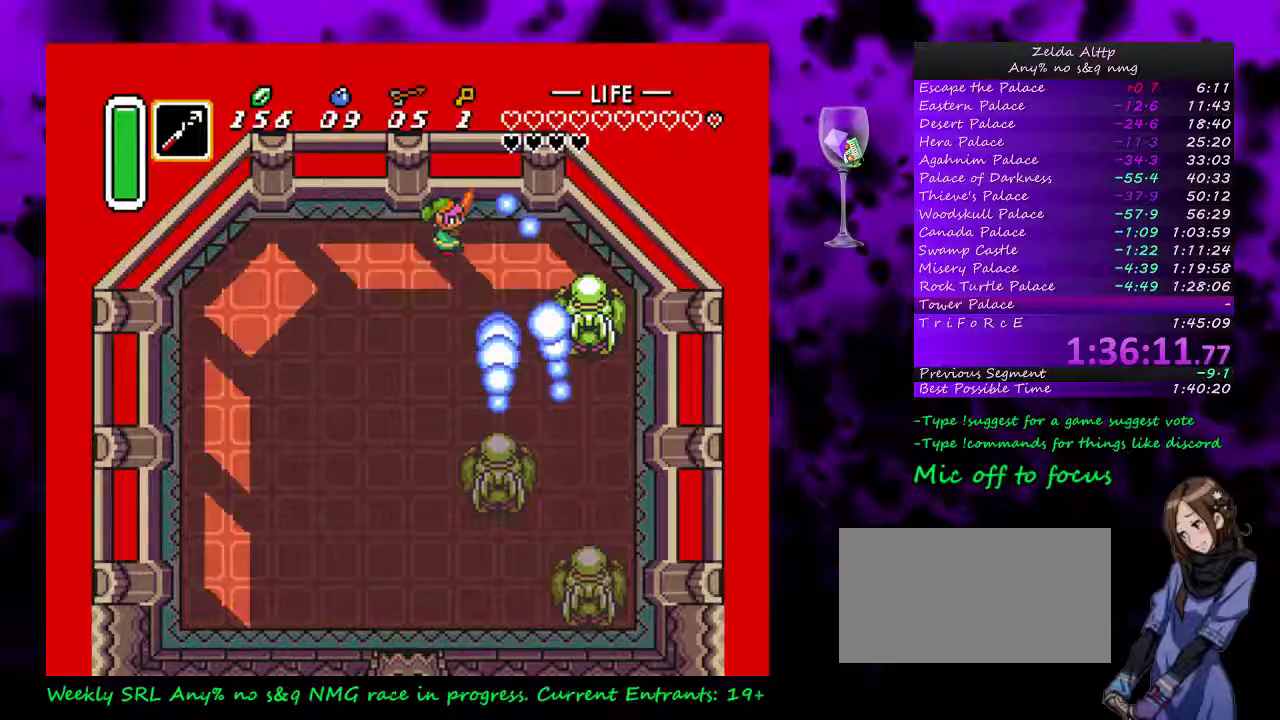
{"buttons": [], "events": [[50, "B", "up"], [183, "B", "down"], [267, "B", "up"], [333, "B", "down"], [383, "B", "up"]]}
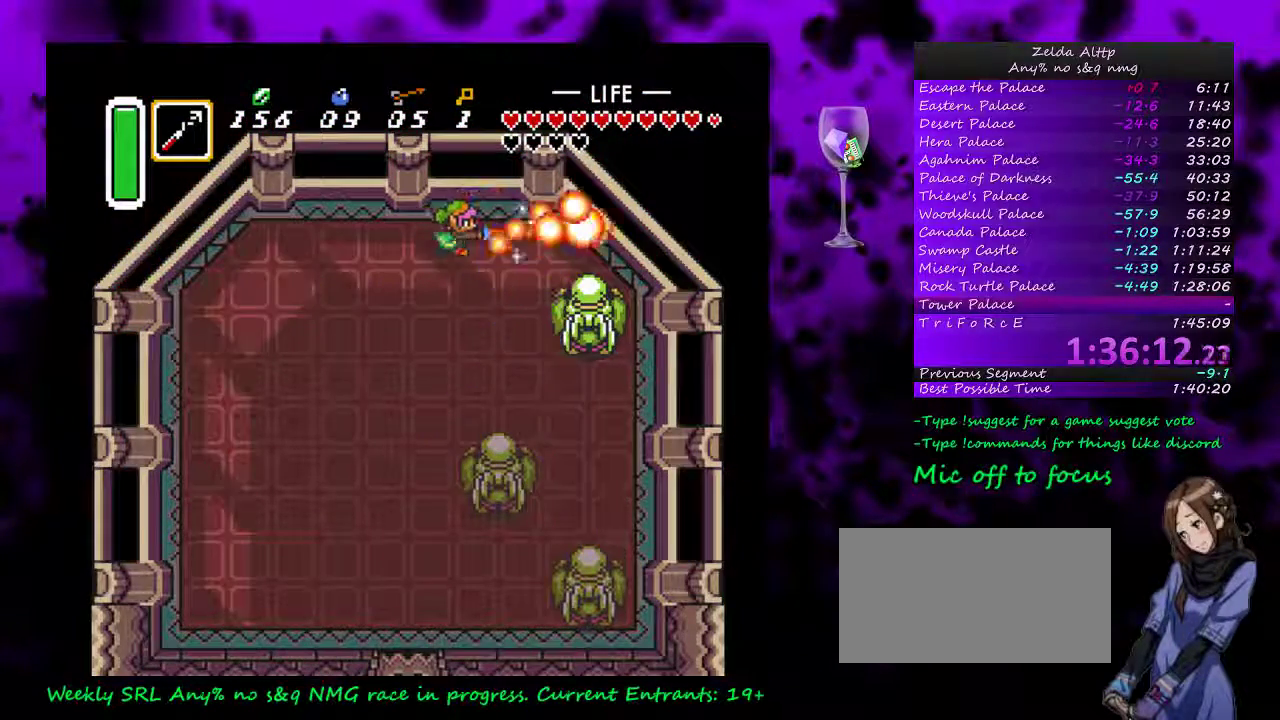
{"buttons": ["DPAD_UP"], "events": [[383, "DPAD_UP", "down"]]}
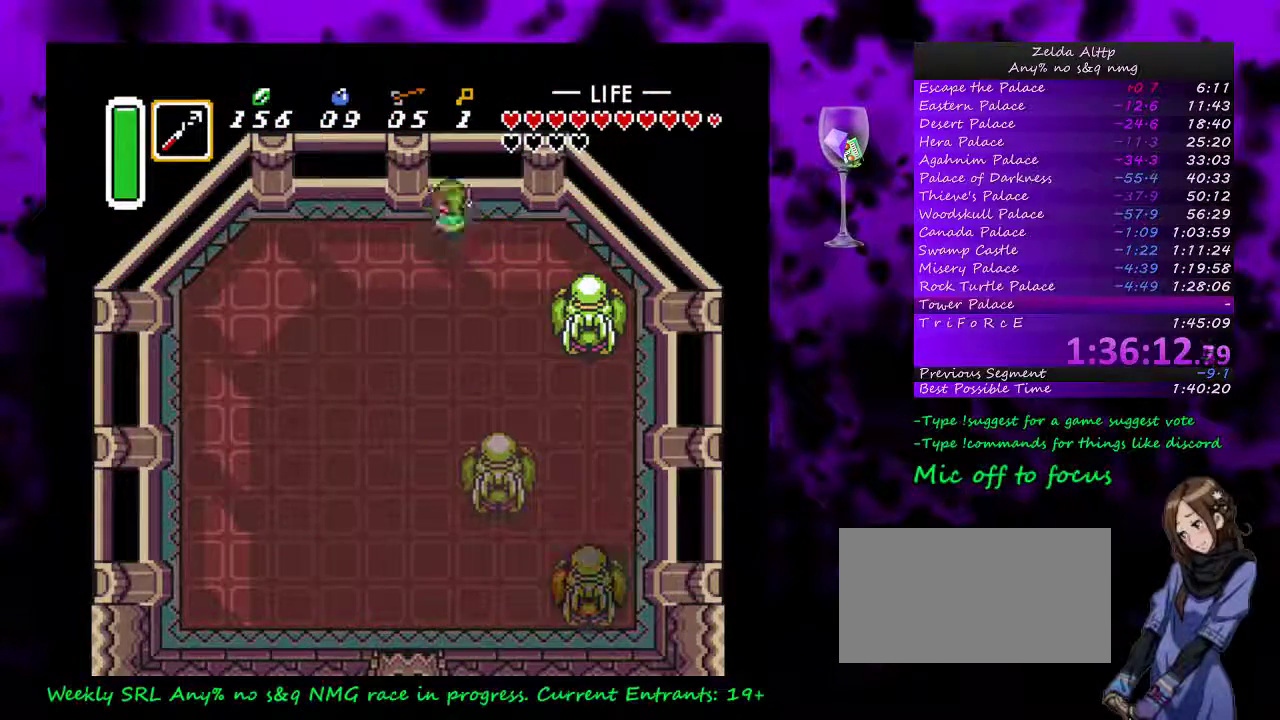
{"buttons": ["A", "DPAD_DOWN"], "events": [[17, "A", "down"], [117, "DPAD_DOWN", "down"], [150, "DPAD_UP", "up"]]}
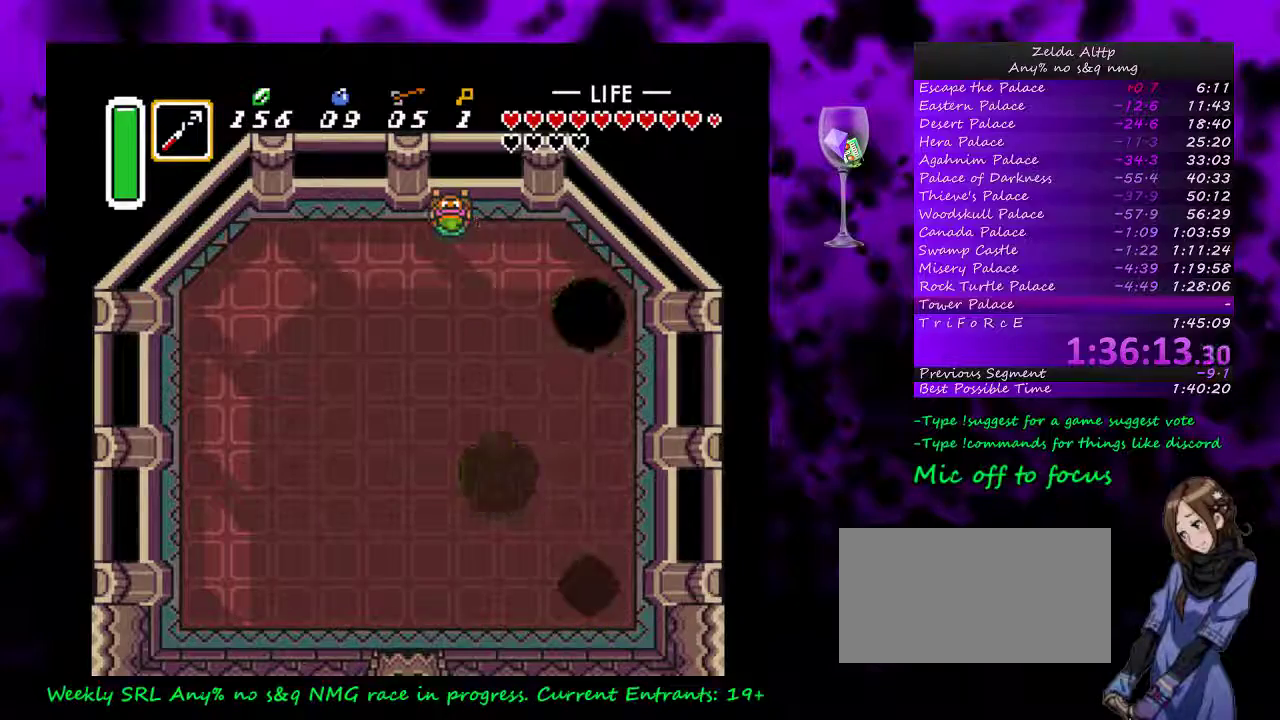
{"buttons": ["A", "DPAD_DOWN"], "events": []}
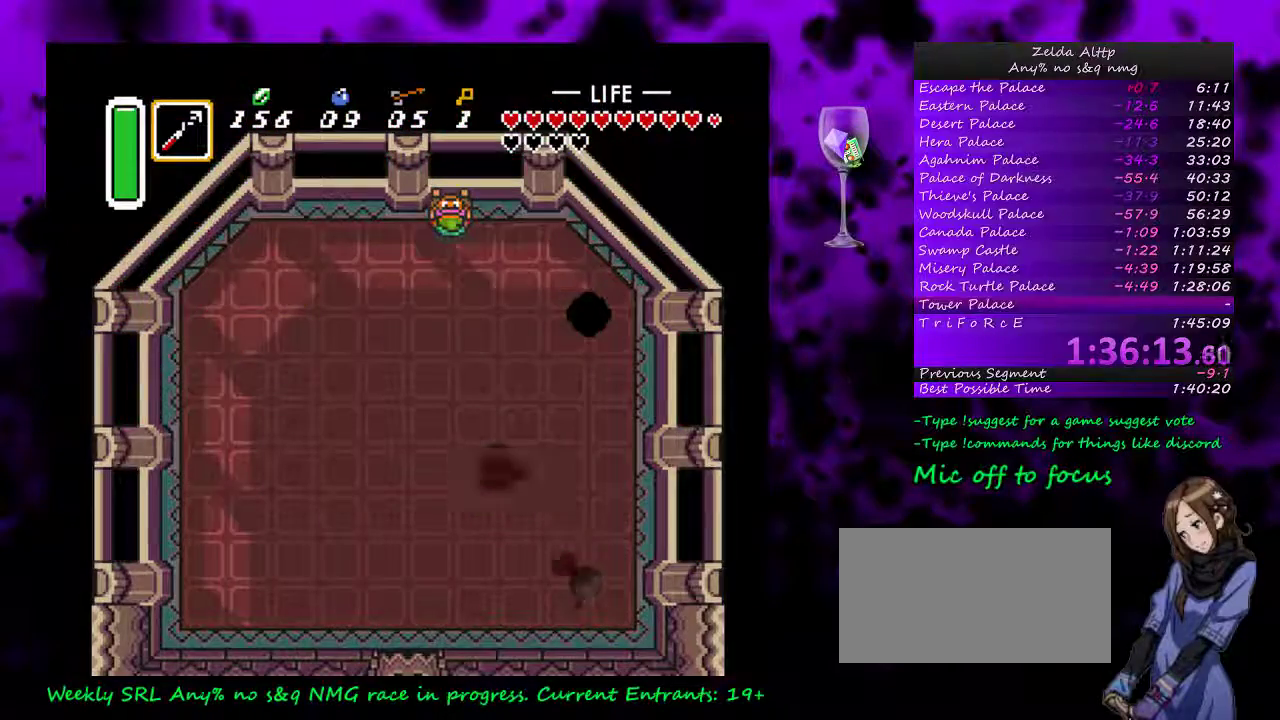
{"buttons": [], "events": [[383, "A", "up"], [450, "DPAD_DOWN", "up"]]}
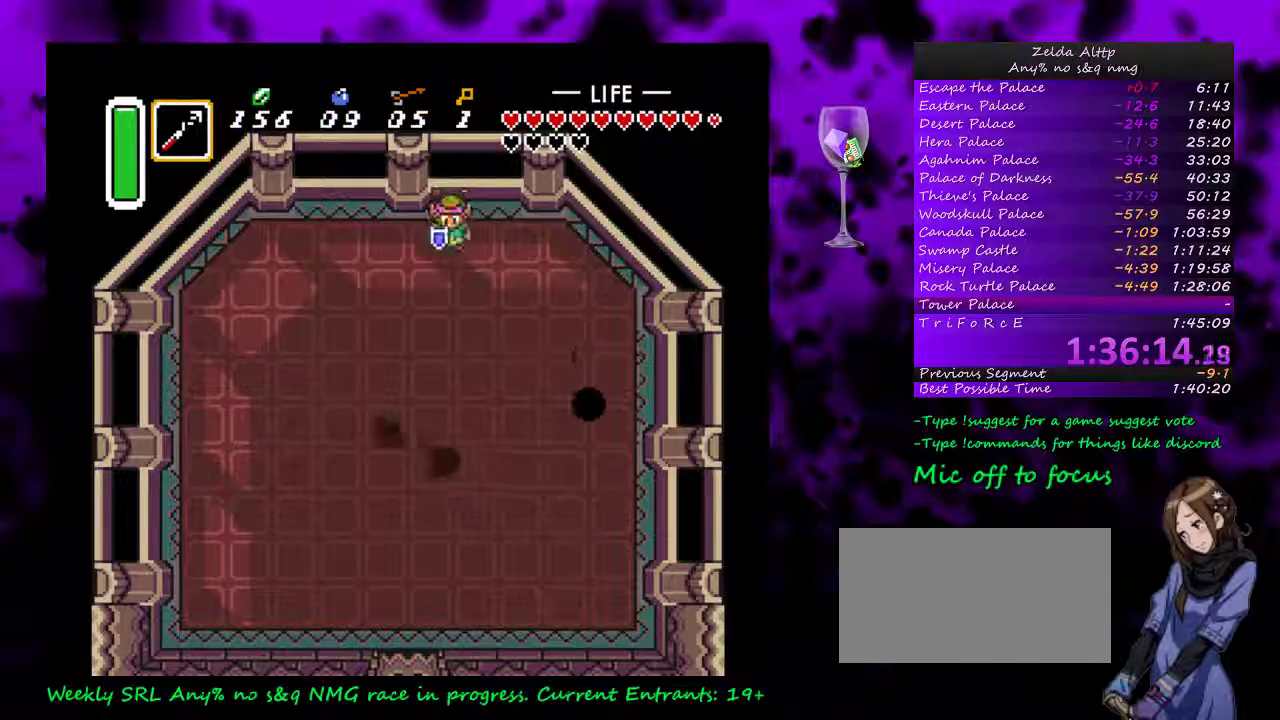
{"buttons": ["B"], "events": [[50, "DPAD_DOWN", "down"], [50, "DPAD_RIGHT", "down"], [333, "B", "down"], [367, "DPAD_RIGHT", "up"], [383, "DPAD_DOWN", "up"]]}
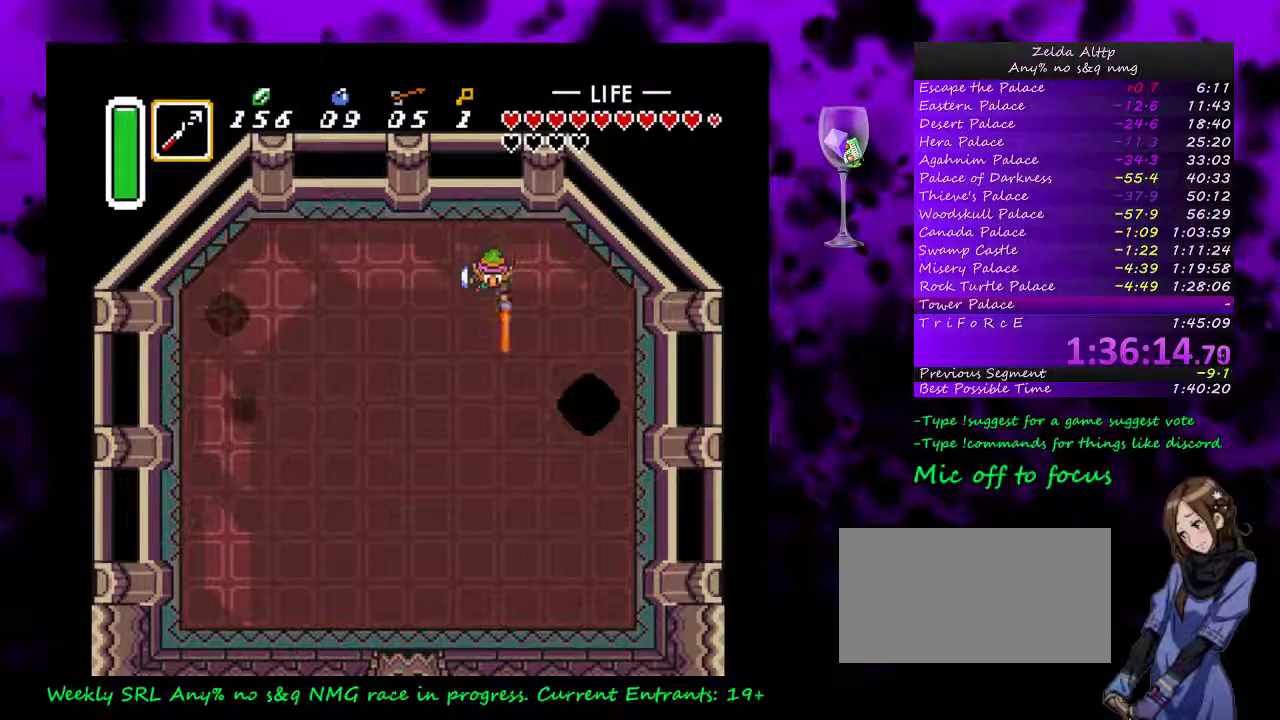
{"buttons": ["B", "DPAD_DOWN"], "events": [[117, "DPAD_DOWN", "down"], [233, "DPAD_DOWN", "up"], [400, "DPAD_DOWN", "down"]]}
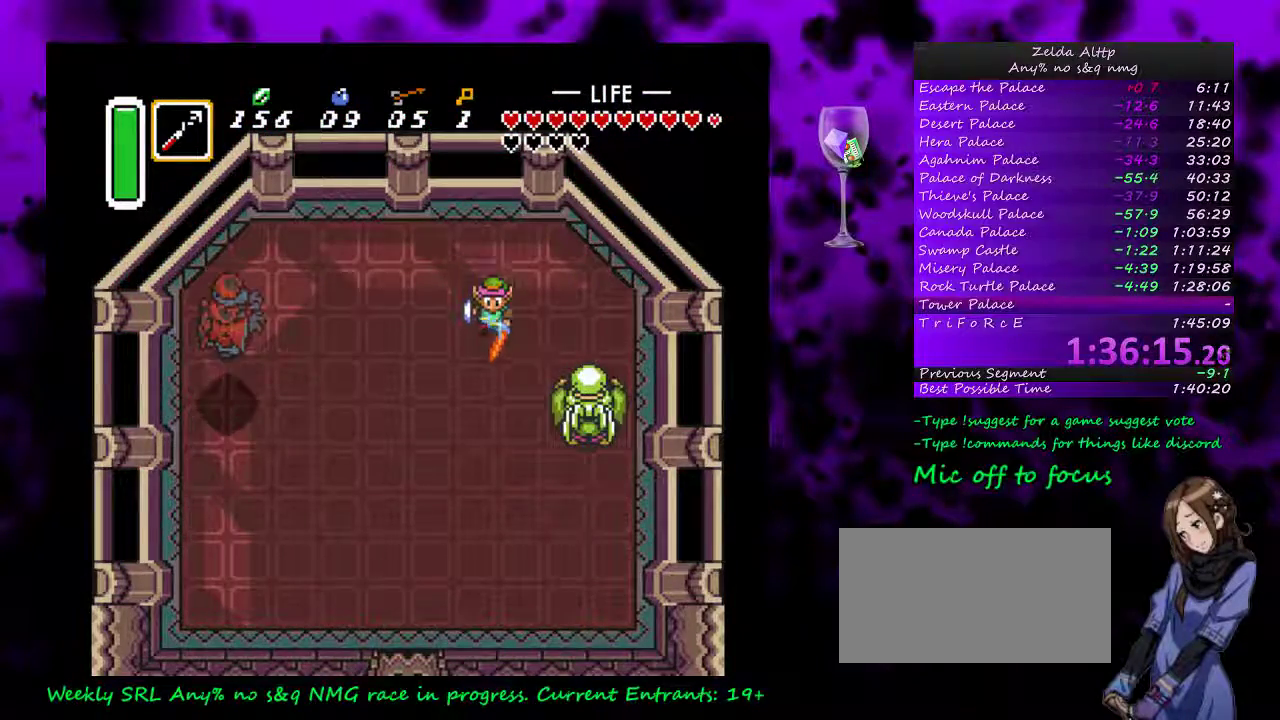
{"buttons": ["B", "DPAD_DOWN"], "events": []}
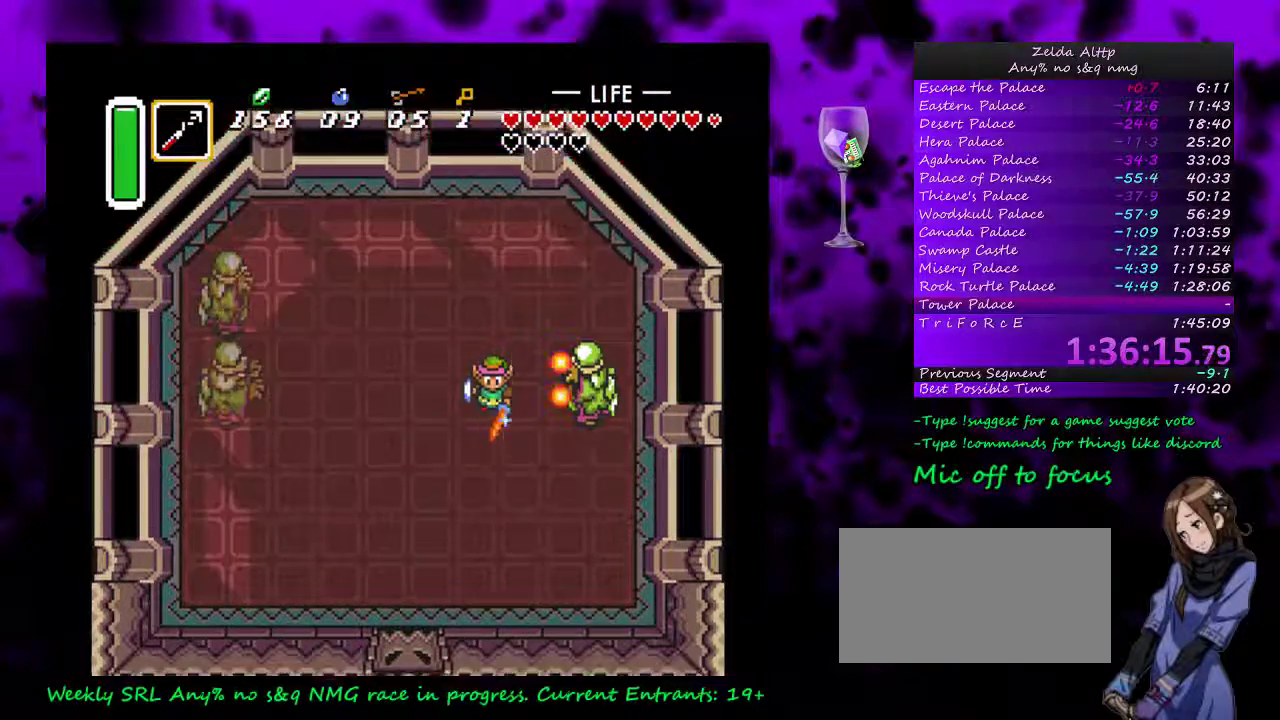
{"buttons": ["B", "DPAD_RIGHT"], "events": [[200, "DPAD_RIGHT", "down"], [400, "DPAD_DOWN", "up"]]}
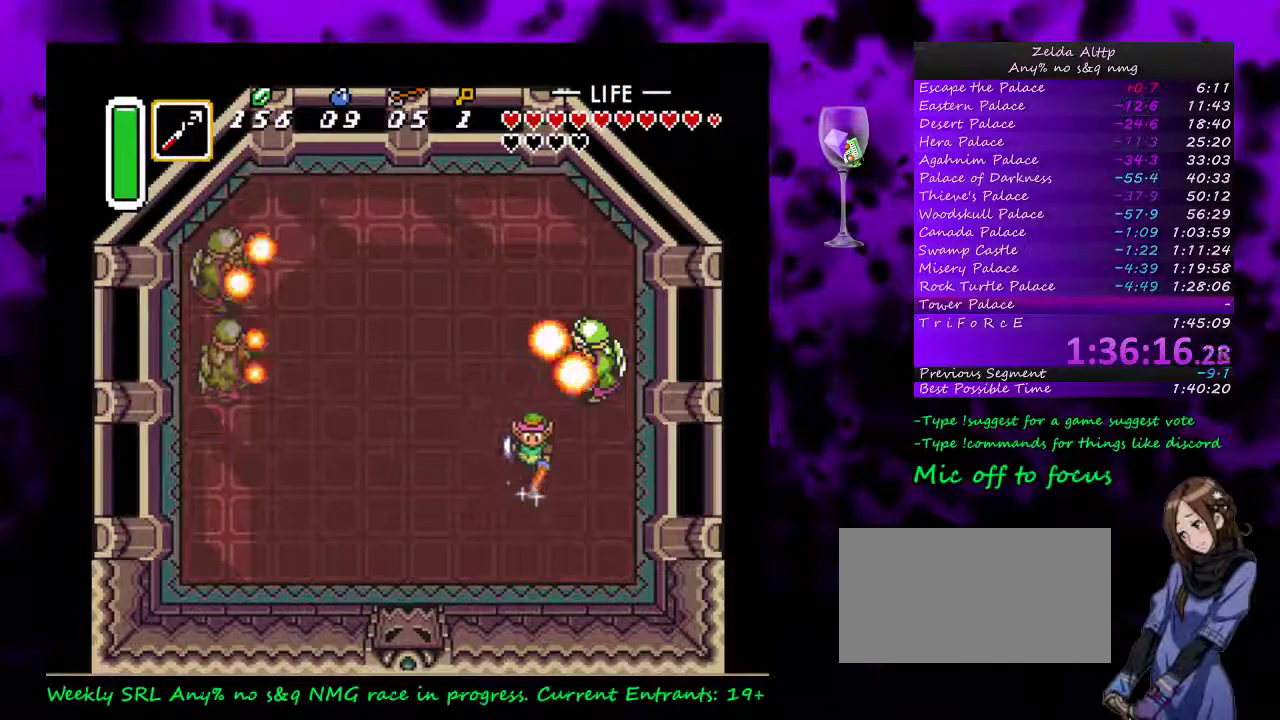
{"buttons": ["B"], "events": [[333, "DPAD_RIGHT", "up"]]}
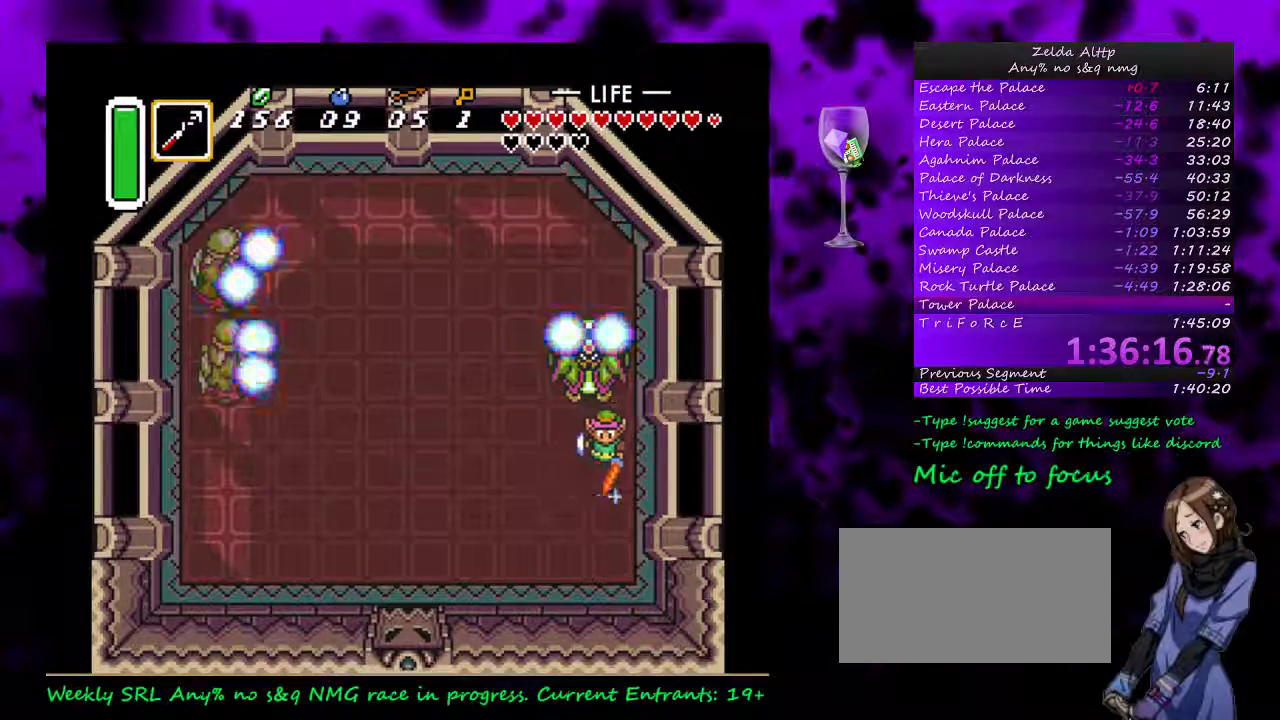
{"buttons": ["B", "DPAD_DOWN"], "events": [[450, "DPAD_DOWN", "down"]]}
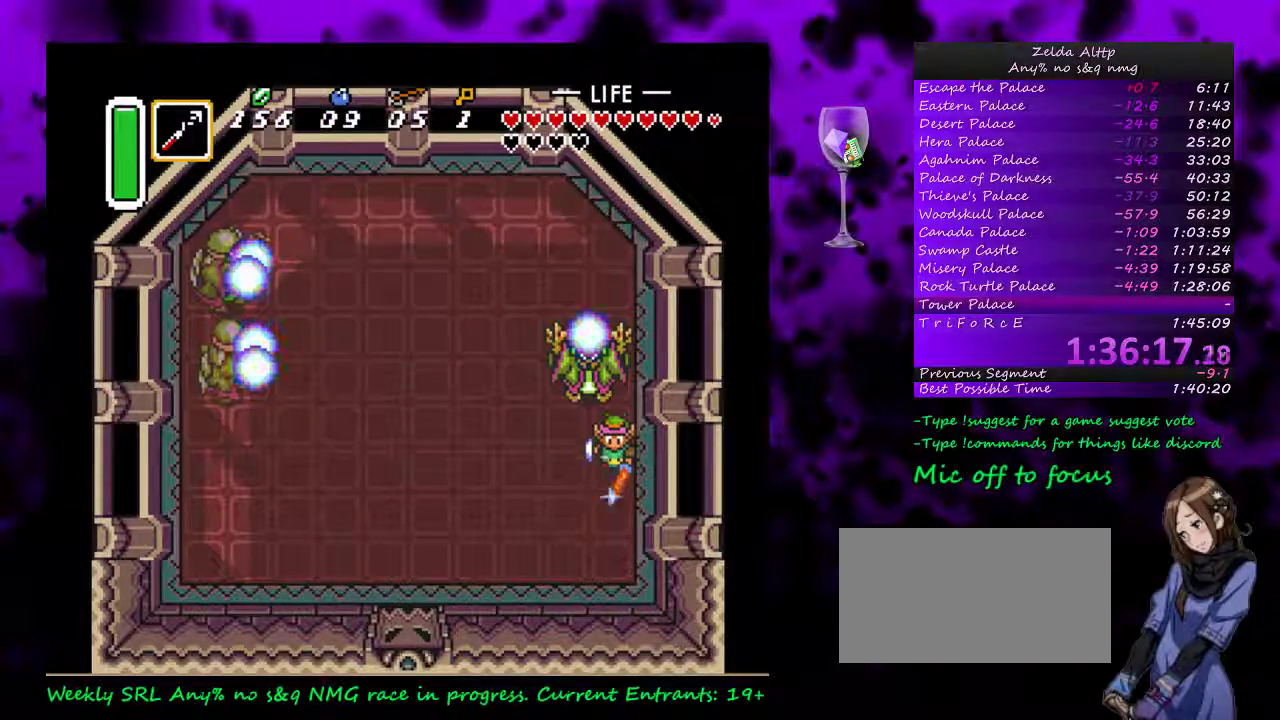
{"buttons": [], "events": [[167, "DPAD_DOWN", "up"], [200, "B", "up"]]}
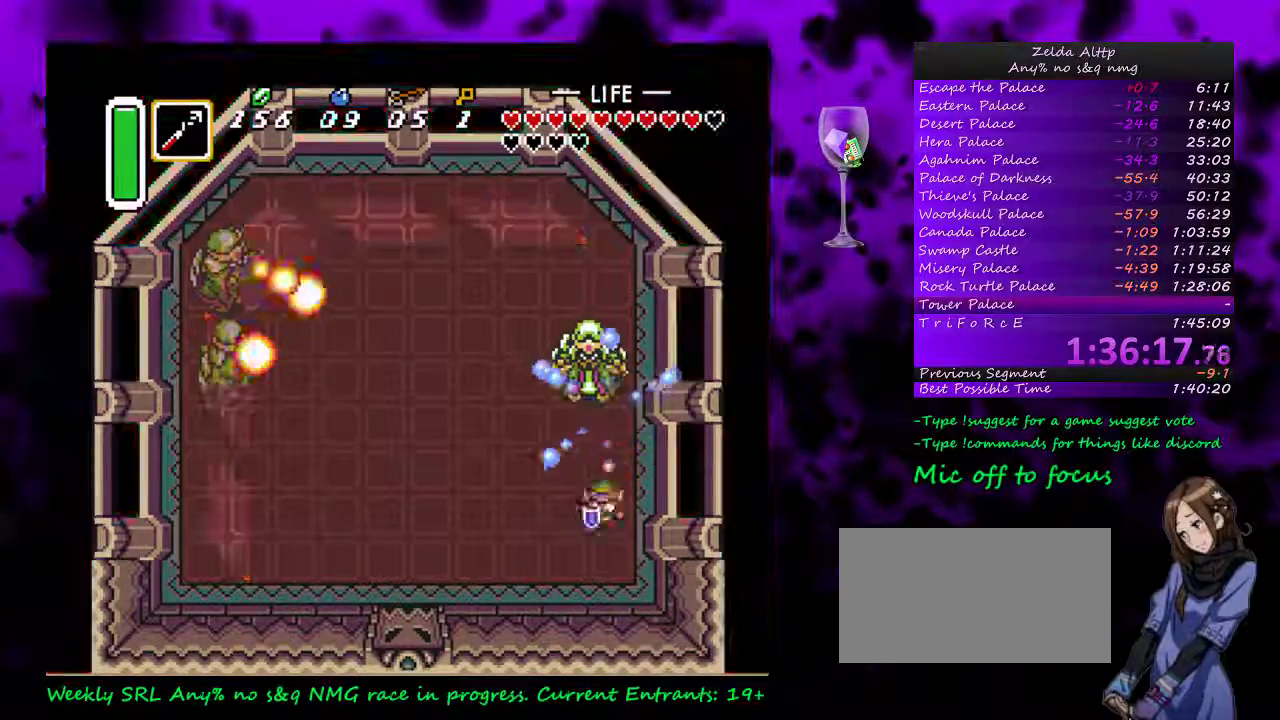
{"buttons": [], "events": []}
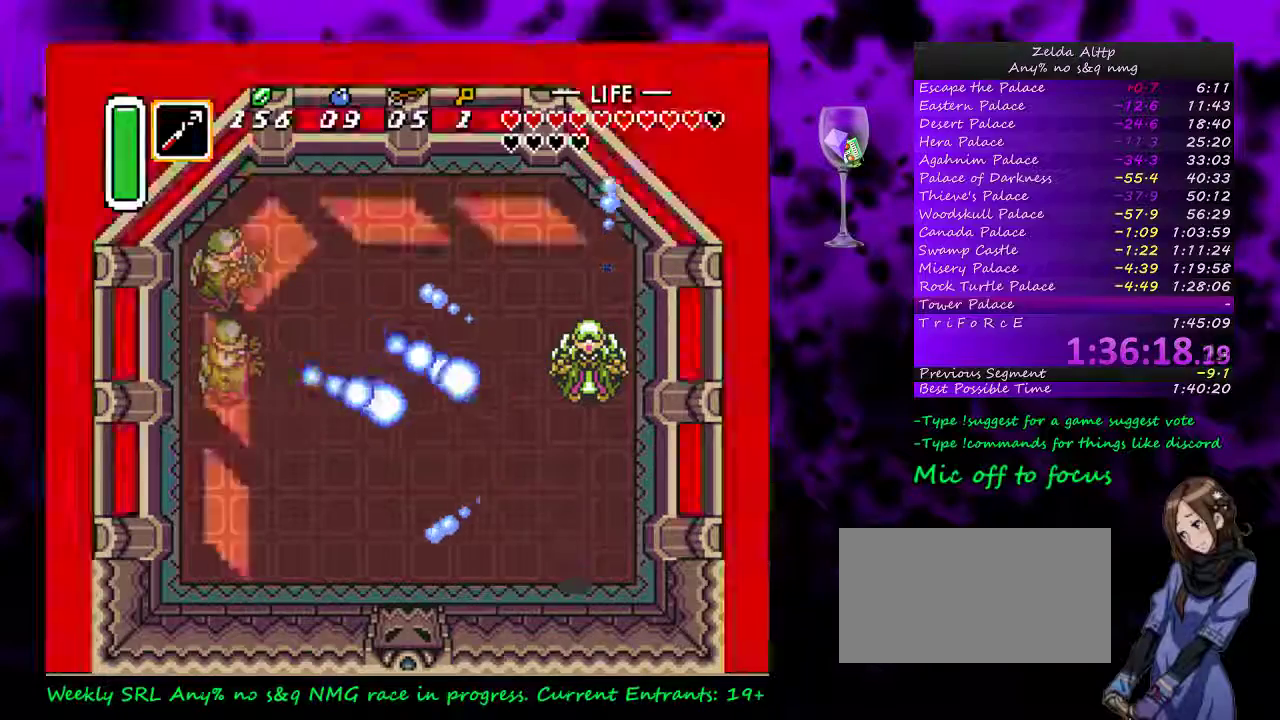
{"buttons": ["B"], "events": [[200, "DPAD_UP", "down"], [300, "B", "down"], [333, "DPAD_UP", "up"], [417, "B", "up"], [483, "B", "down"]]}